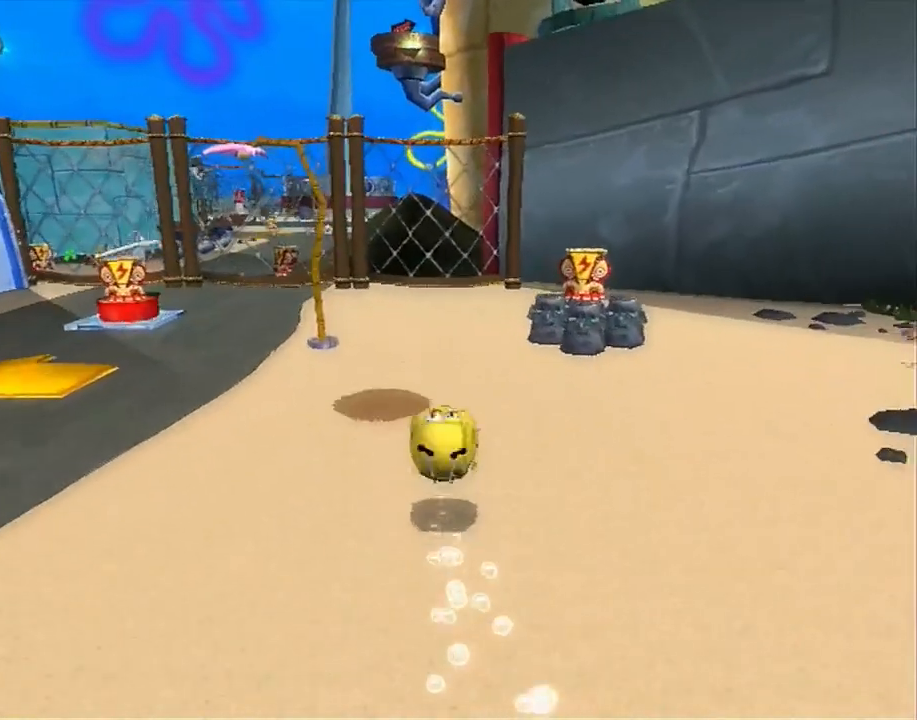
Gameplay with a controller (Xbox layout); each line is a JSON object with the inputs held at the frame after it. "button_events" lists button changes between this image and that frame as [ms after this image, input, new state], when the widget could be followed in between (sticks are given only as held states). Not read: L2 L3 R2 R3.
{"buttons": [], "left_stick": "center", "right_stick": "center", "button_events": []}
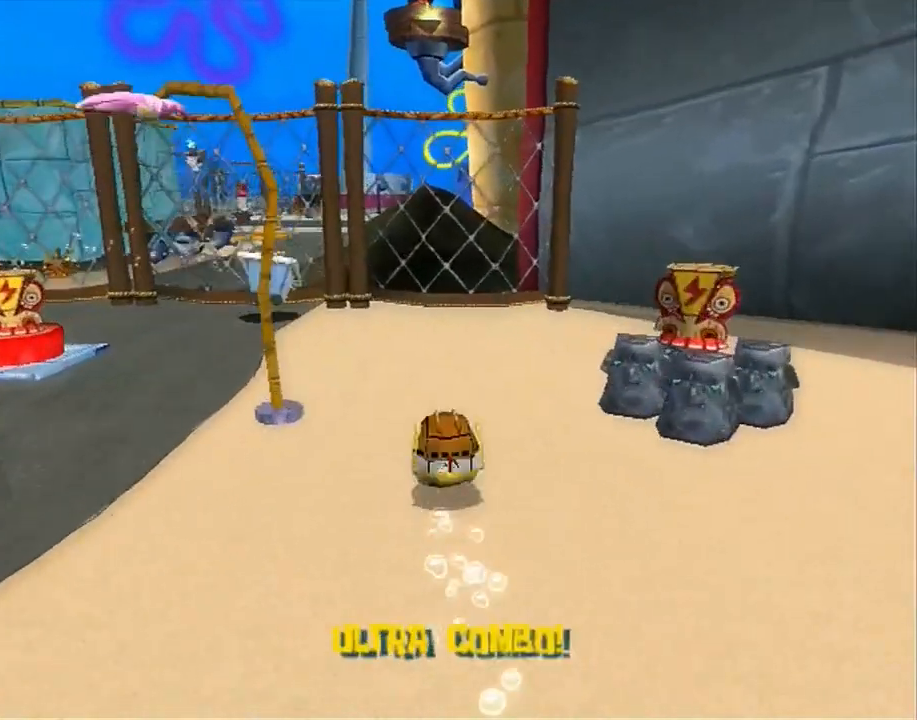
{"buttons": [], "left_stick": "center", "right_stick": "center", "button_events": [[200, "B", "down"], [283, "B", "up"]]}
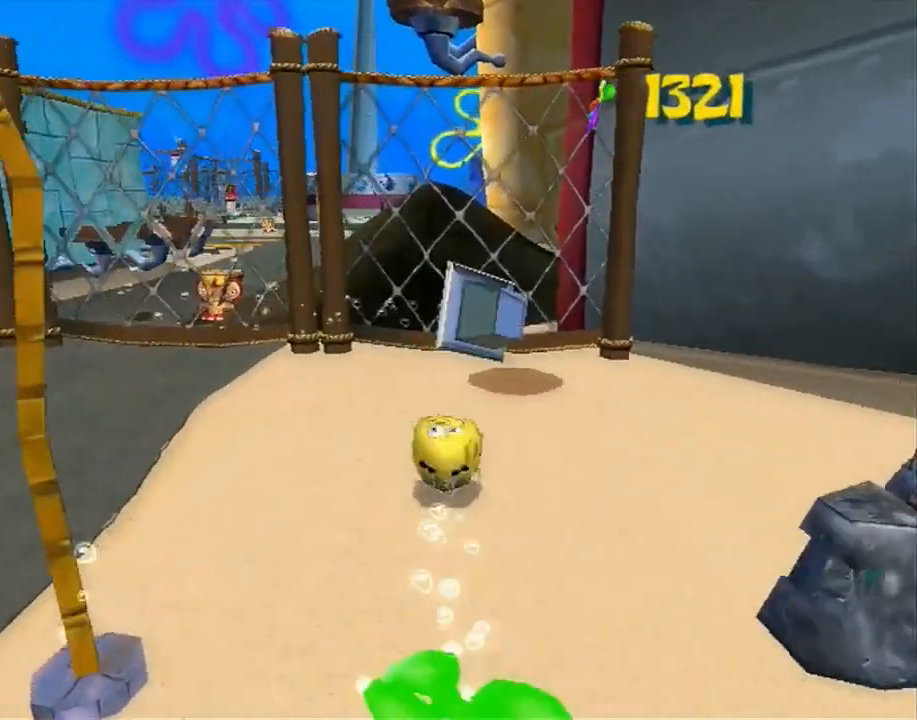
{"buttons": [], "left_stick": "center", "right_stick": "center", "button_events": [[133, "B", "down"], [267, "B", "up"]]}
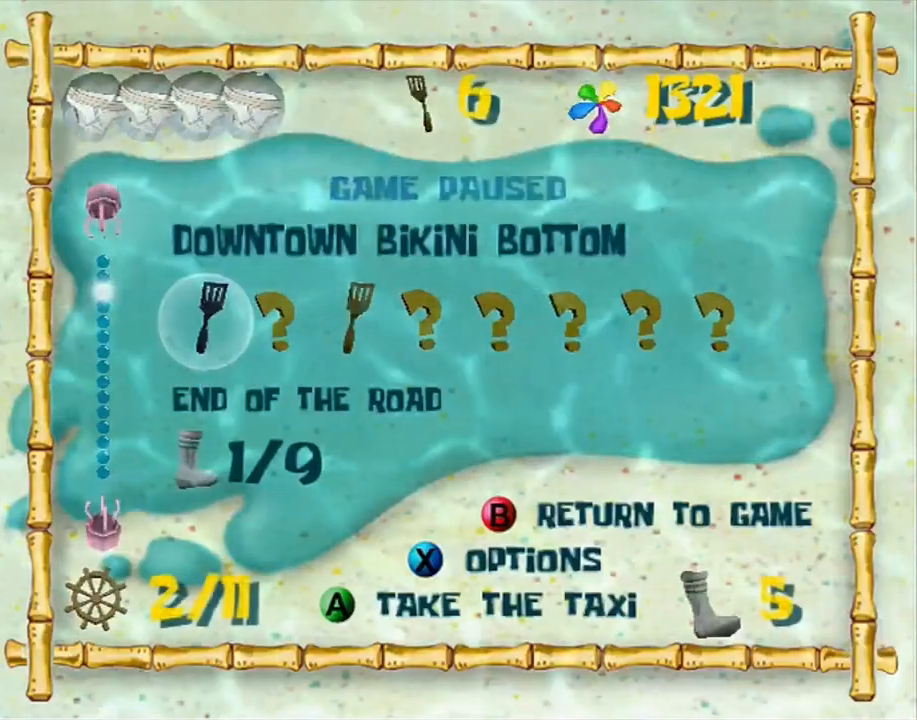
{"buttons": [], "left_stick": "center", "right_stick": "center", "button_events": []}
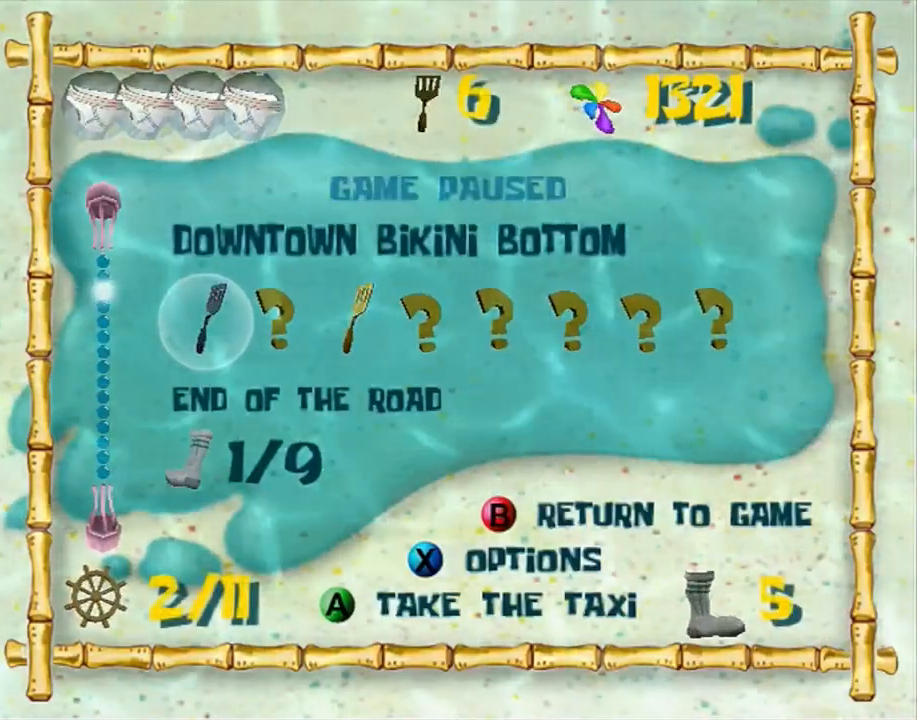
{"buttons": [], "left_stick": "up", "right_stick": "center", "button_events": [[100, "B", "down"], [117, "A", "down"], [167, "R1", "down"], [300, "B", "up"], [317, "A", "up"], [317, "R1", "up"], [383, "X", "down"], [433, "X", "up"]]}
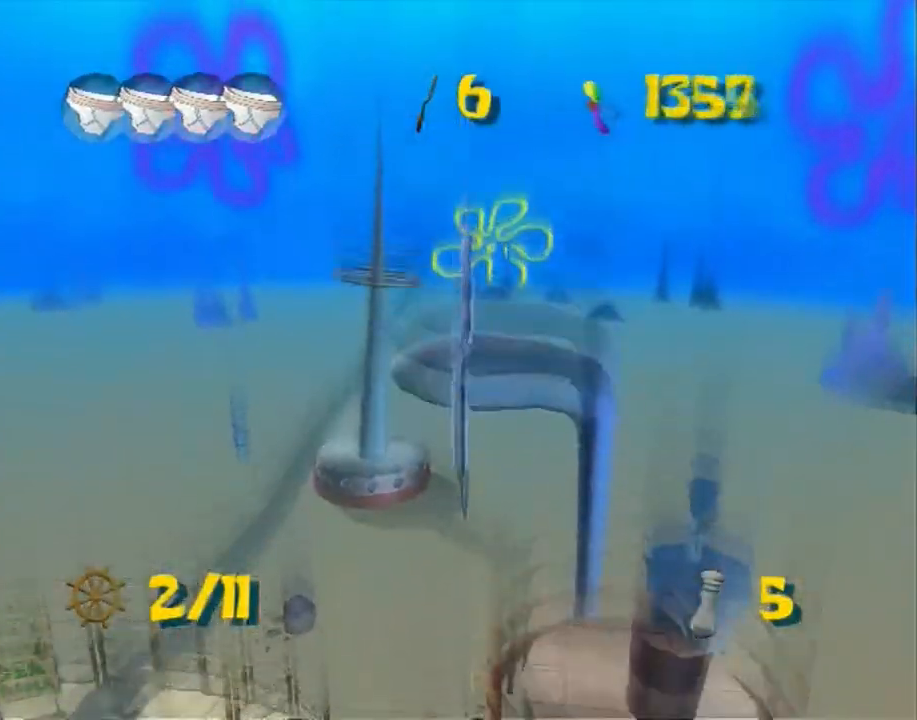
{"buttons": [], "left_stick": "up", "right_stick": "up", "button_events": []}
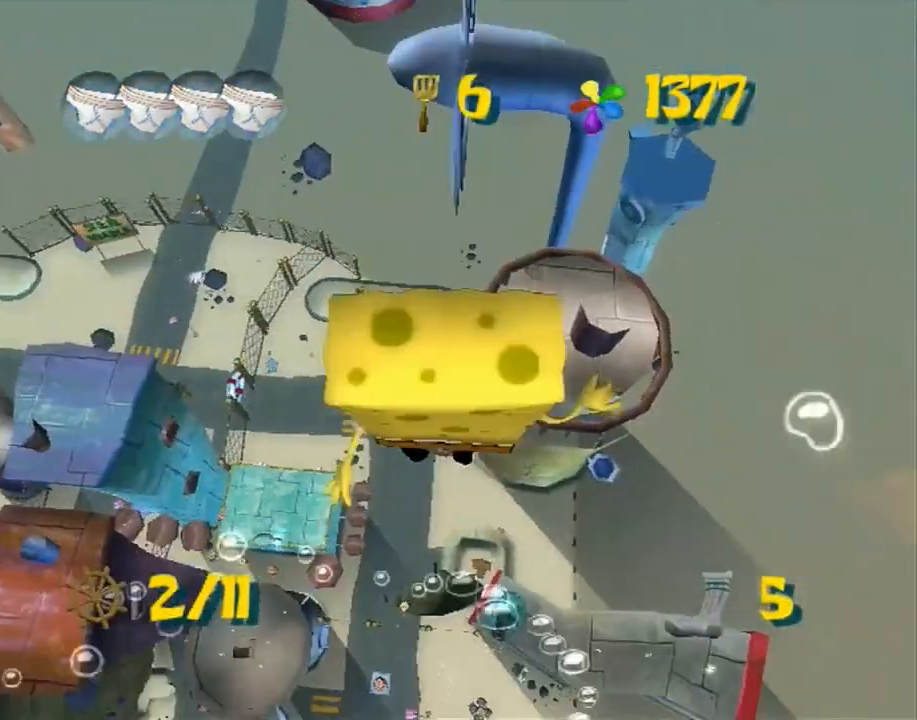
{"buttons": [], "left_stick": "up", "right_stick": "up", "button_events": []}
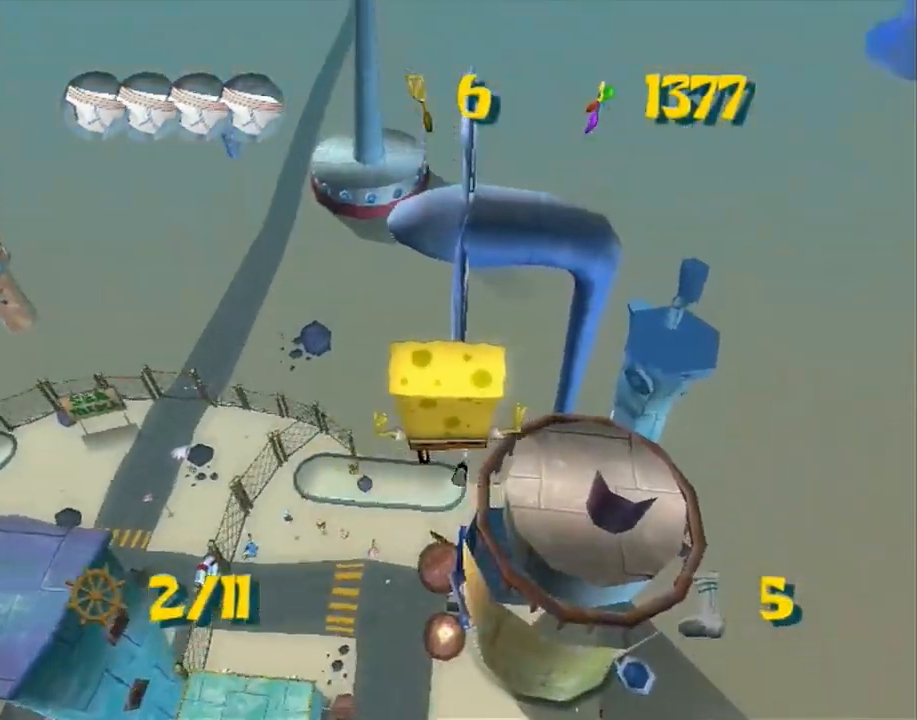
{"buttons": [], "left_stick": "up", "right_stick": "up", "button_events": []}
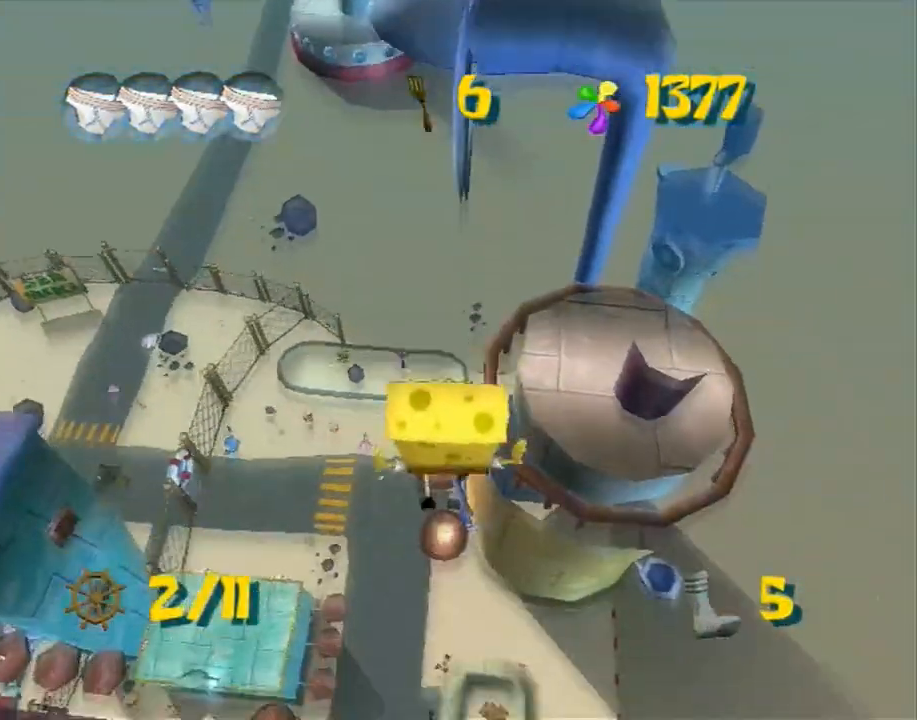
{"buttons": [], "left_stick": "up", "right_stick": "up", "button_events": []}
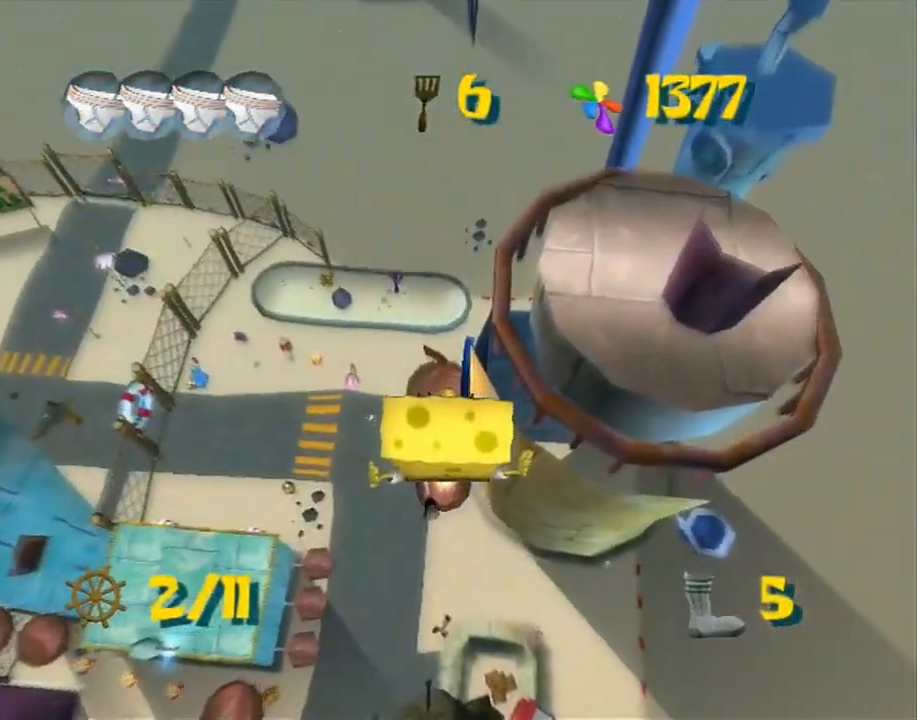
{"buttons": [], "left_stick": "up", "right_stick": "up", "button_events": []}
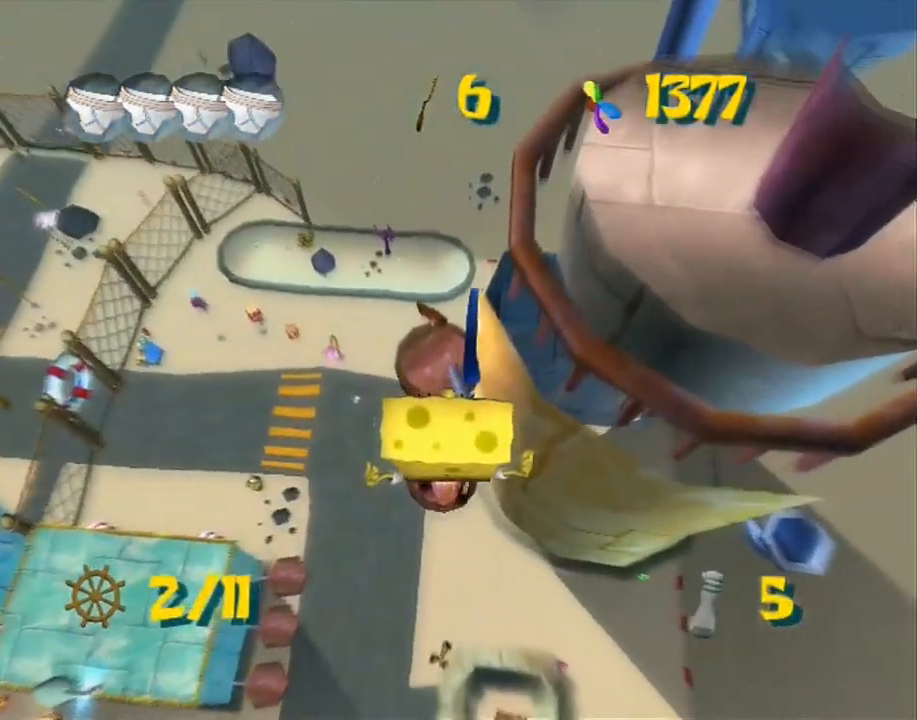
{"buttons": [], "left_stick": "up", "right_stick": "up", "button_events": []}
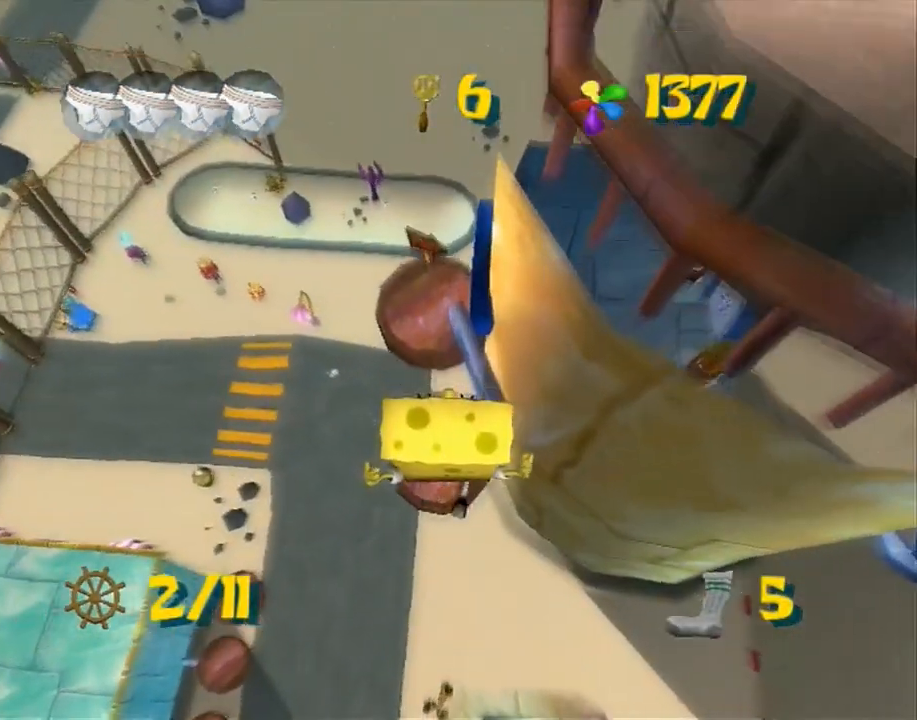
{"buttons": [], "left_stick": "up", "right_stick": "up", "button_events": []}
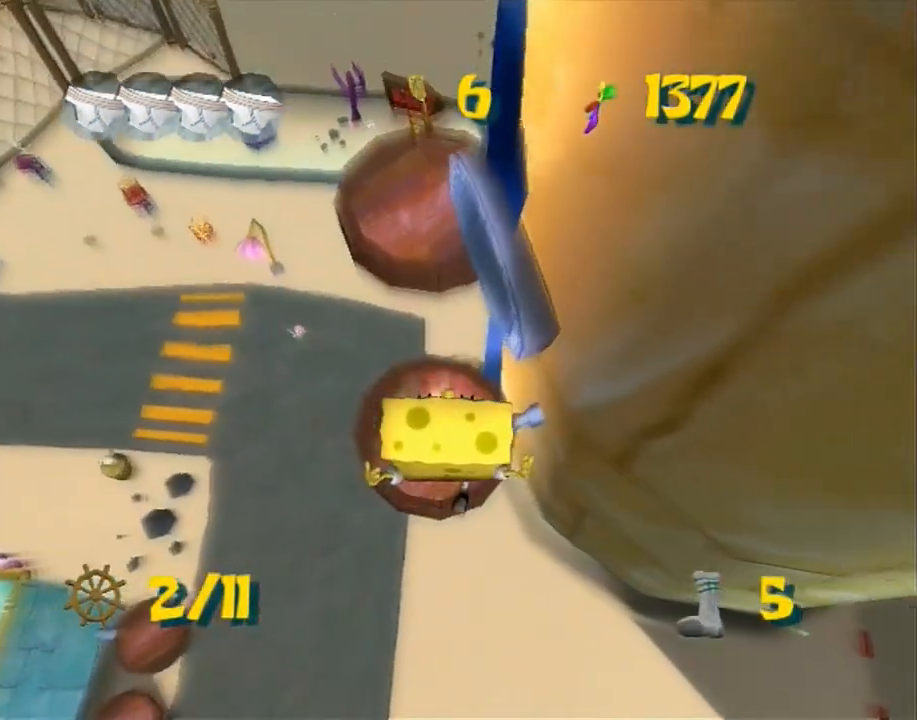
{"buttons": [], "left_stick": "up", "right_stick": "up", "button_events": []}
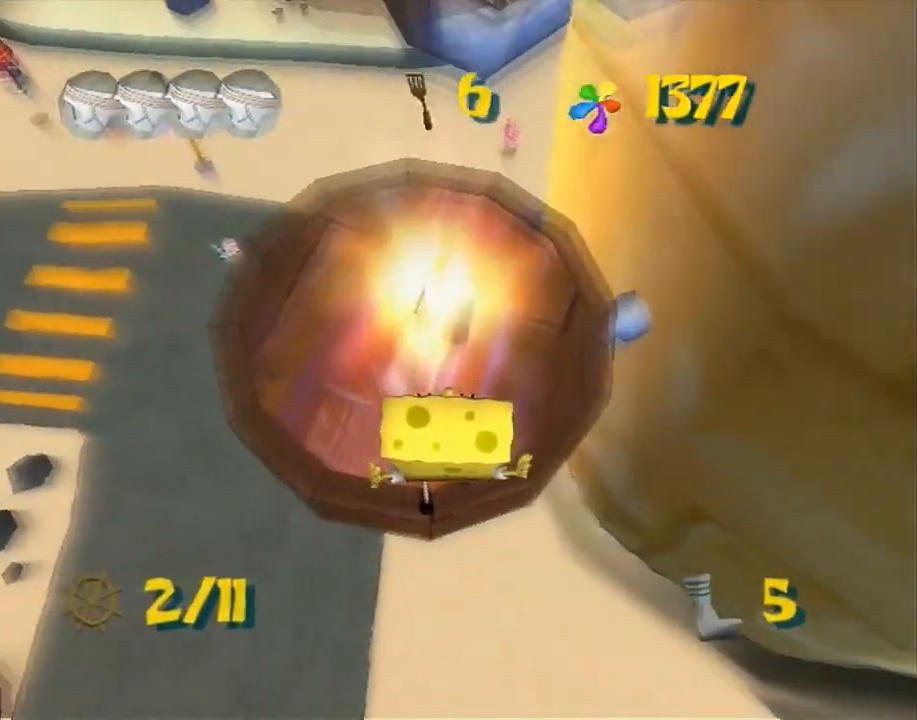
{"buttons": [], "left_stick": "up", "right_stick": "up", "button_events": []}
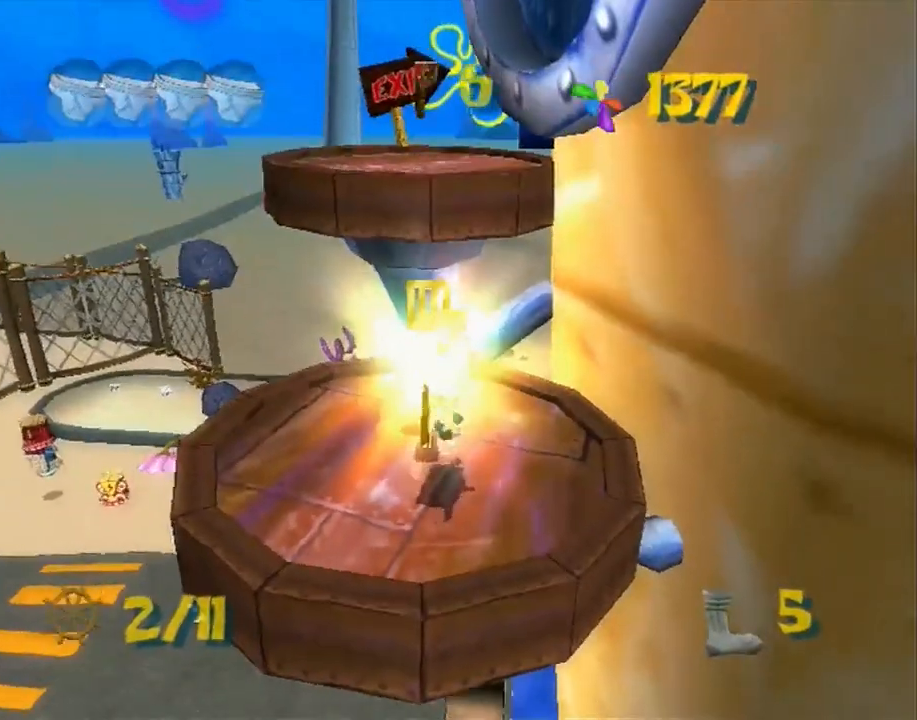
{"buttons": [], "left_stick": "up", "right_stick": "up", "button_events": []}
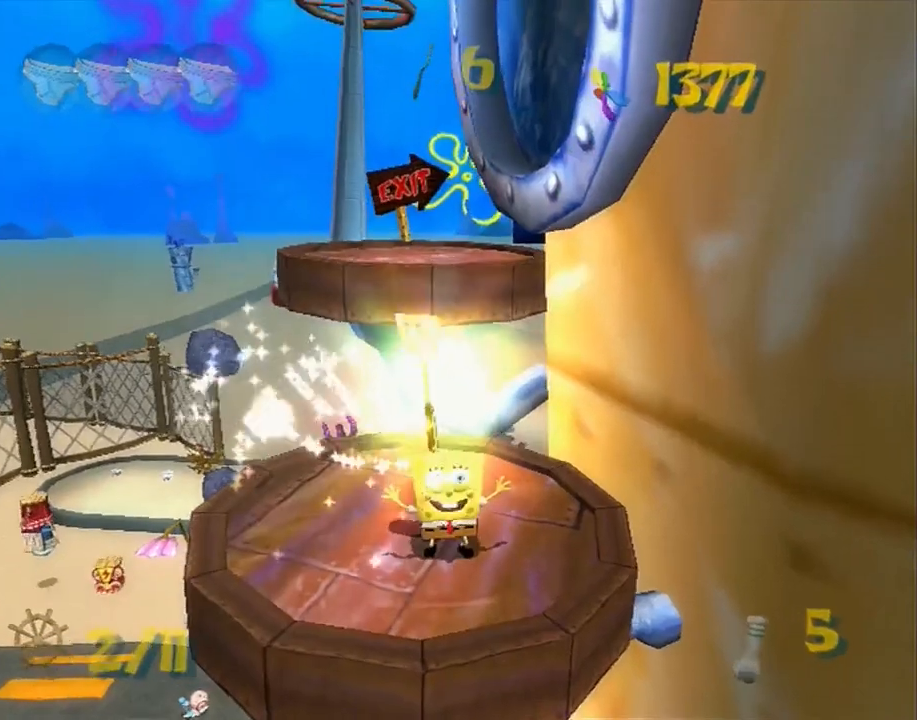
{"buttons": [], "left_stick": "center", "right_stick": "center", "button_events": []}
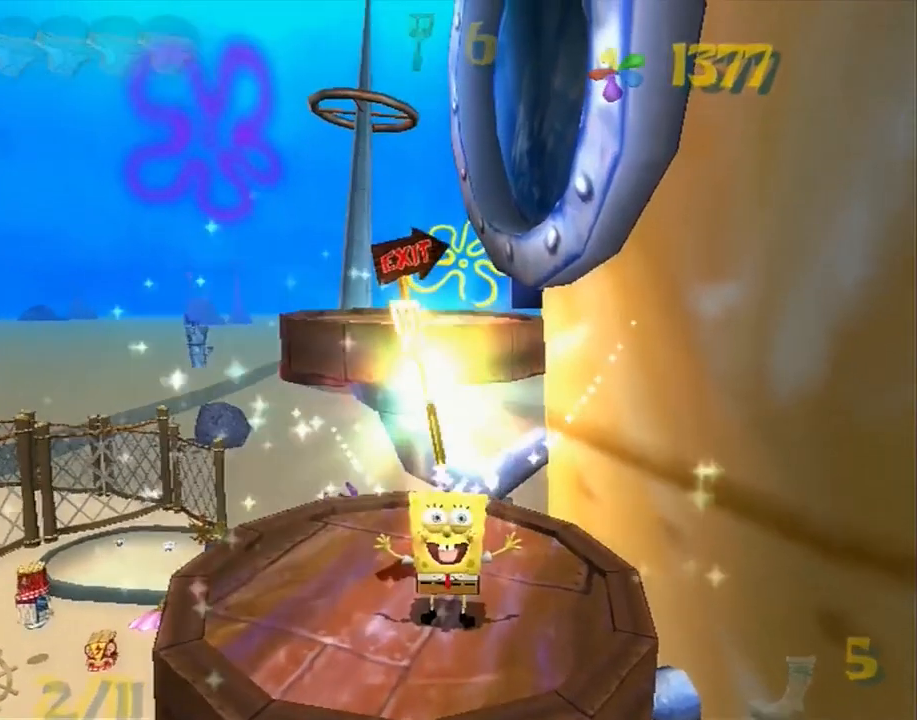
{"buttons": [], "left_stick": "center", "right_stick": "center", "button_events": []}
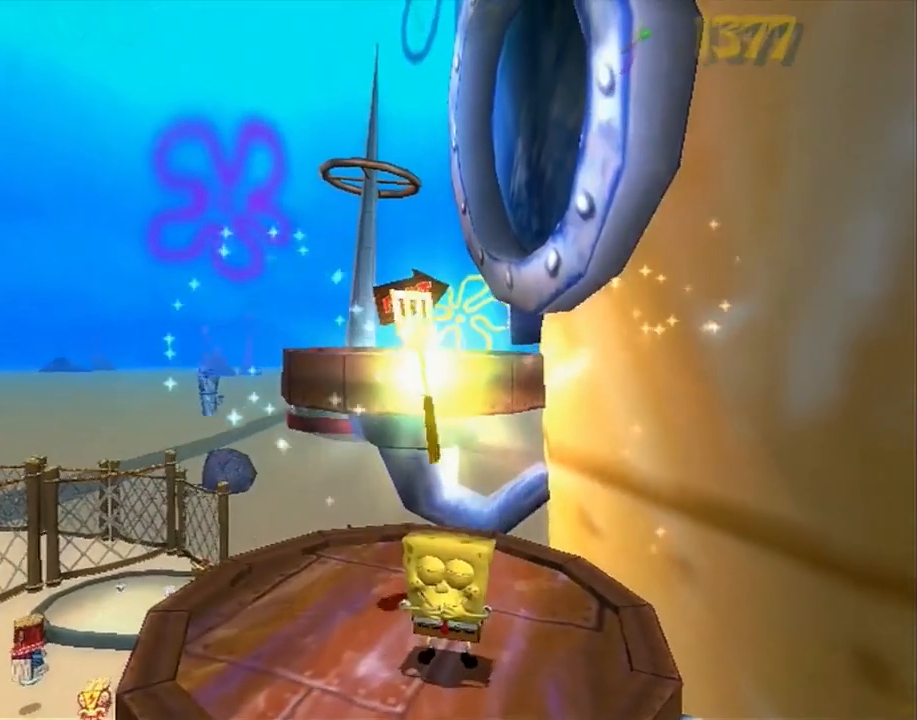
{"buttons": [], "left_stick": "center", "right_stick": "center", "button_events": []}
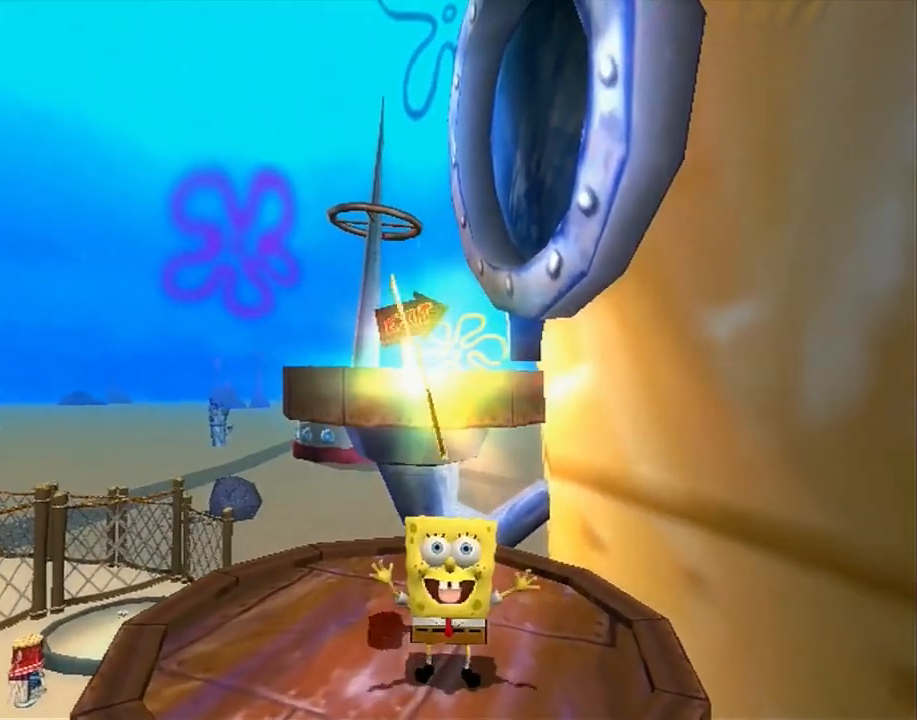
{"buttons": [], "left_stick": "center", "right_stick": "center", "button_events": []}
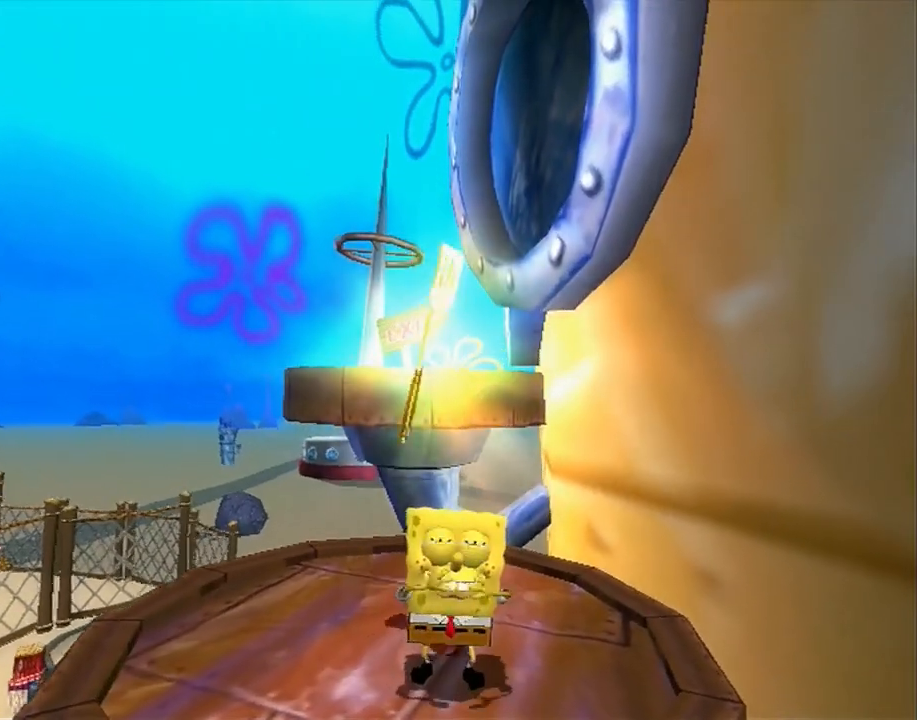
{"buttons": [], "left_stick": "center", "right_stick": "center", "button_events": []}
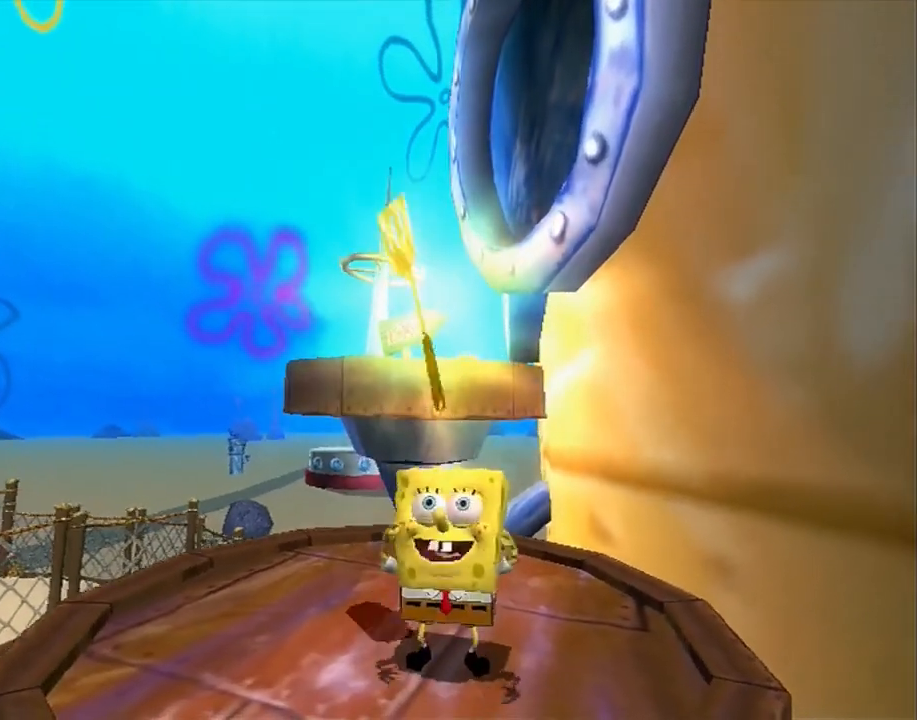
{"buttons": [], "left_stick": "center", "right_stick": "center", "button_events": []}
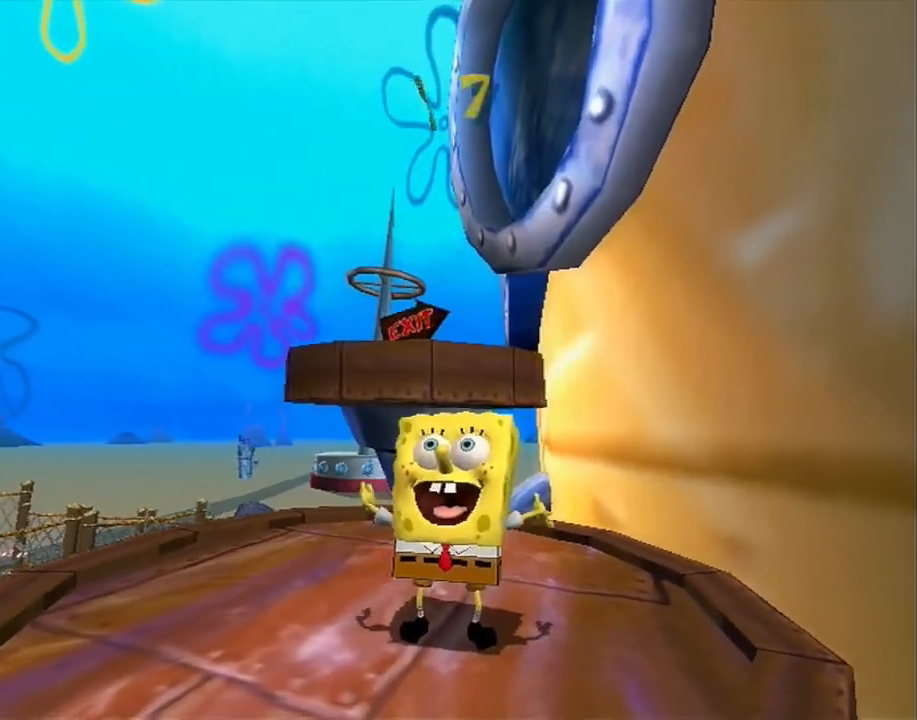
{"buttons": [], "left_stick": "center", "right_stick": "center", "button_events": []}
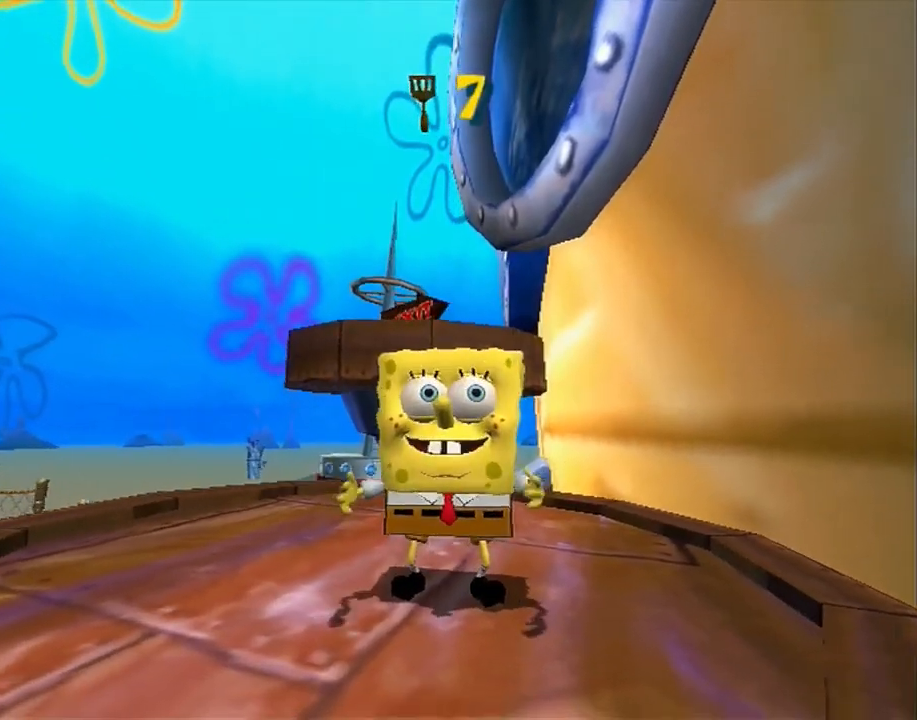
{"buttons": [], "left_stick": "up", "right_stick": "center", "button_events": []}
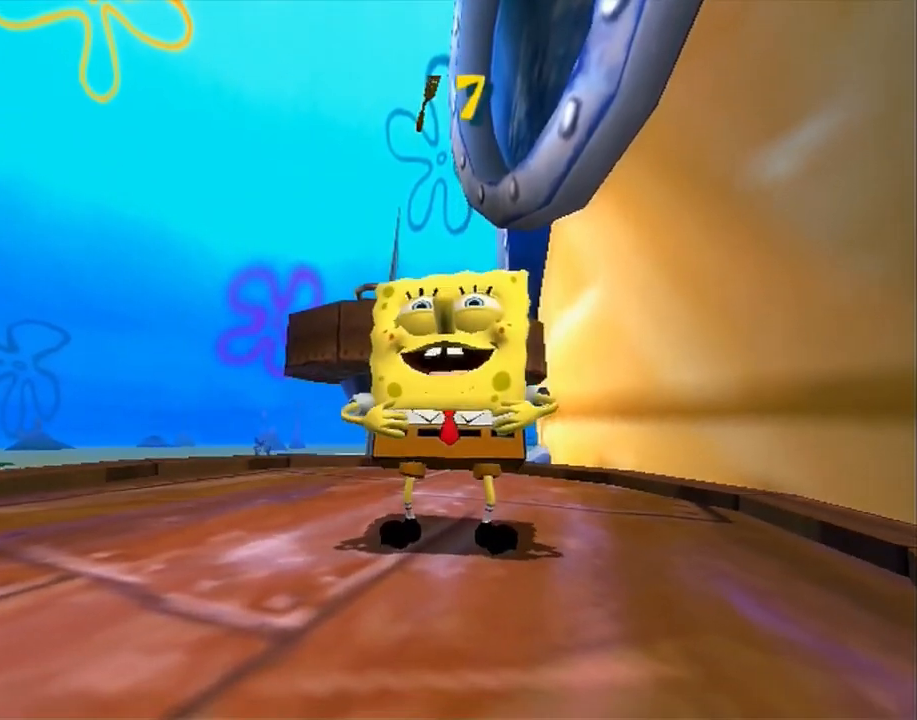
{"buttons": [], "left_stick": "up", "right_stick": "center", "button_events": []}
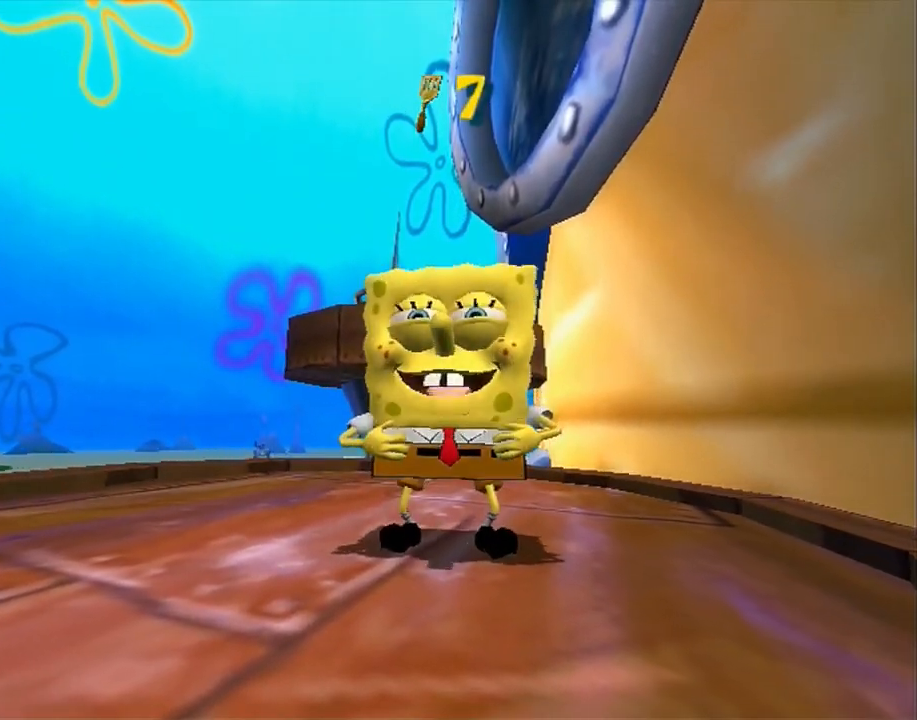
{"buttons": [], "left_stick": "up", "right_stick": "center", "button_events": []}
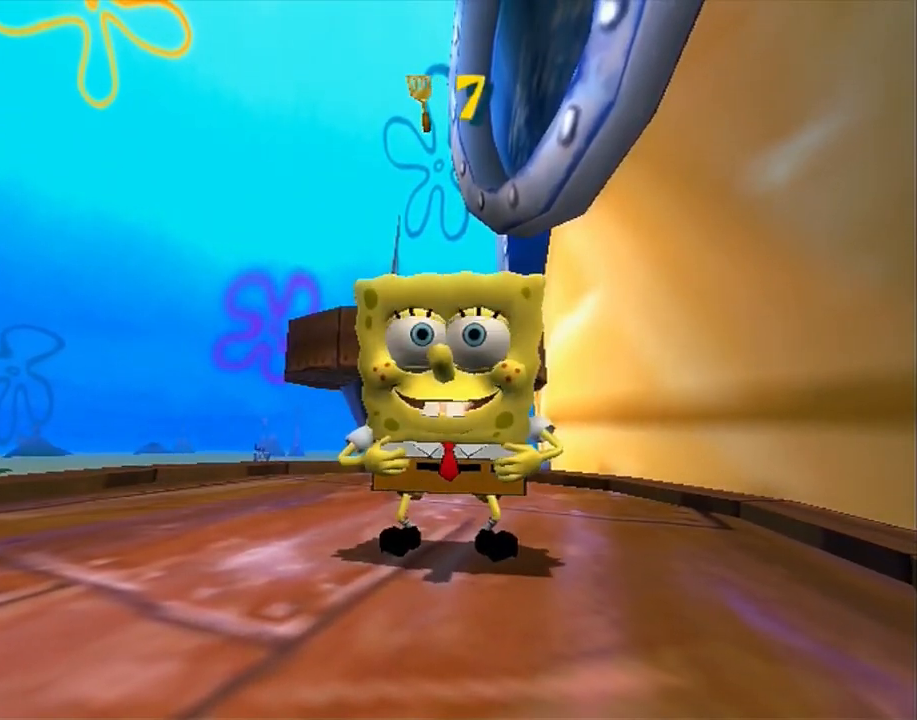
{"buttons": [], "left_stick": "up", "right_stick": "center", "button_events": []}
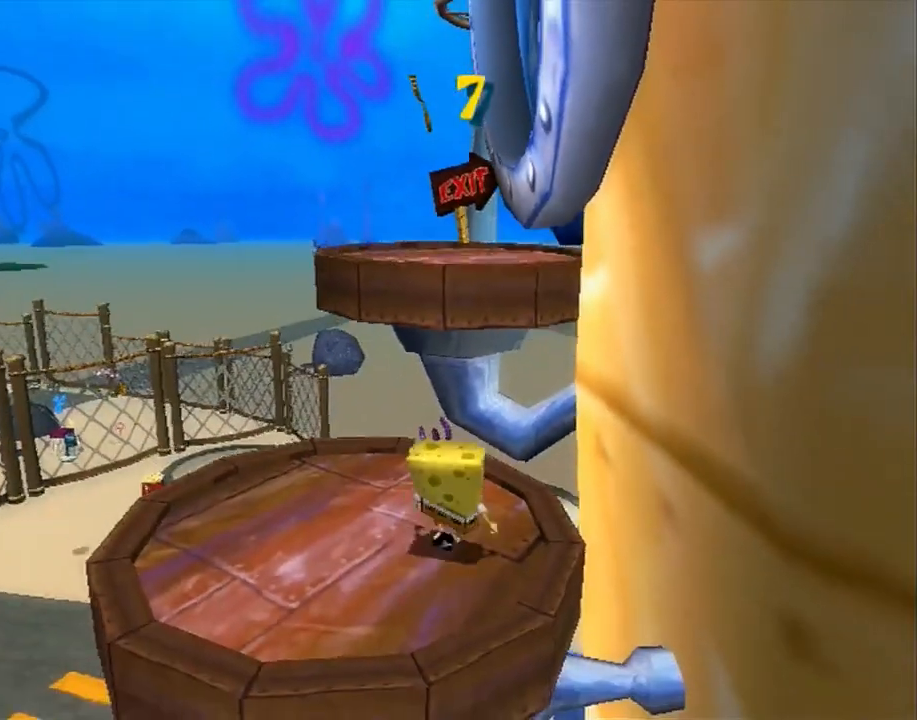
{"buttons": ["A"], "left_stick": "up", "right_stick": "center", "button_events": [[83, "A", "down"], [217, "A", "up"], [450, "A", "down"]]}
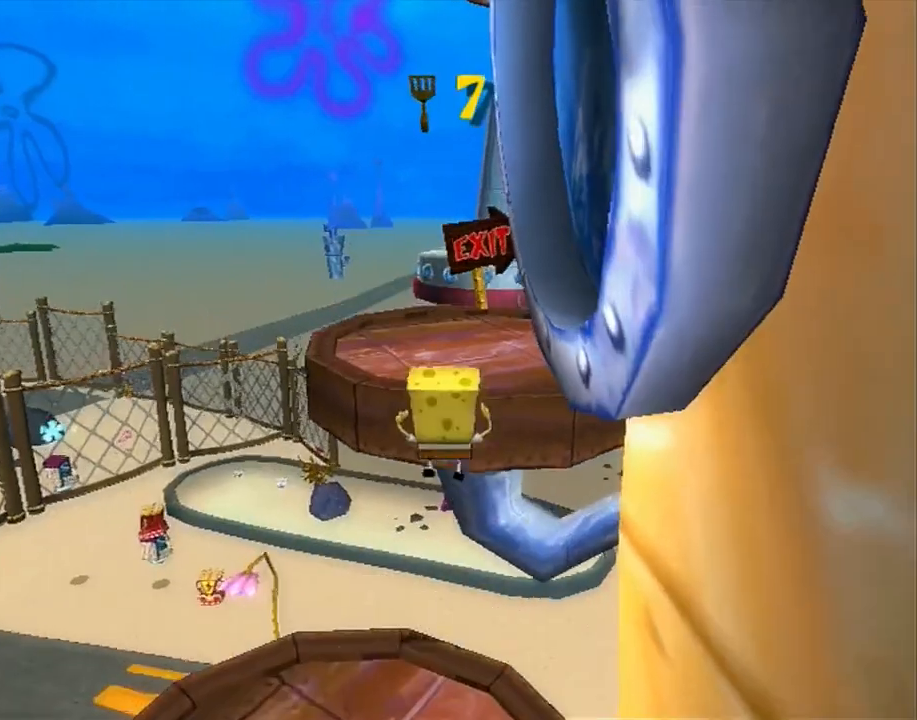
{"buttons": ["R1"], "left_stick": "up", "right_stick": "center", "button_events": [[83, "A", "up"], [133, "R1", "down"], [217, "R1", "up"], [267, "R1", "down"]]}
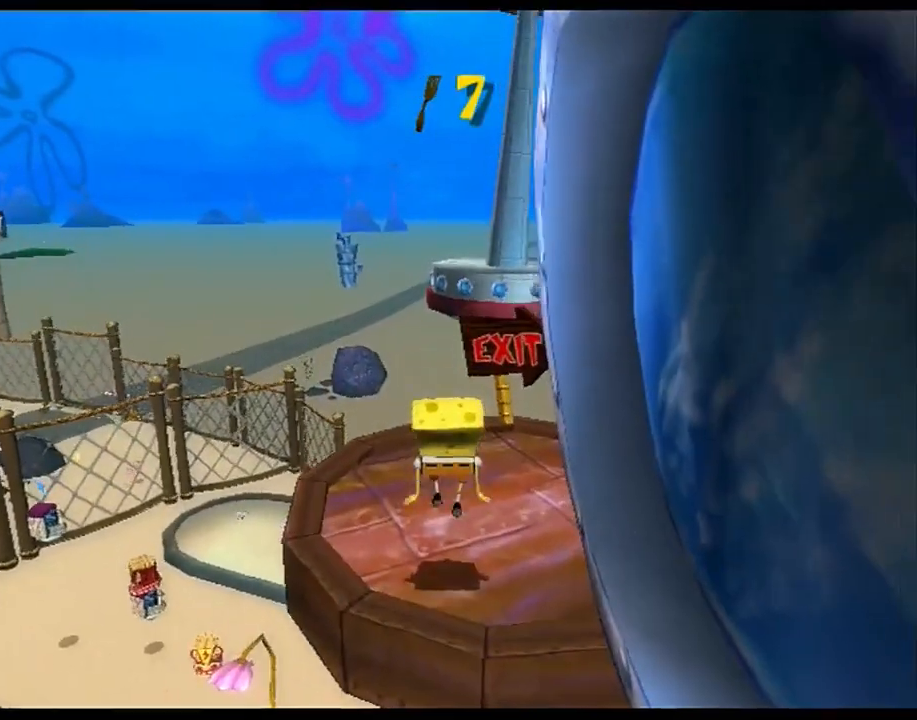
{"buttons": ["R1"], "left_stick": "center", "right_stick": "center", "button_events": []}
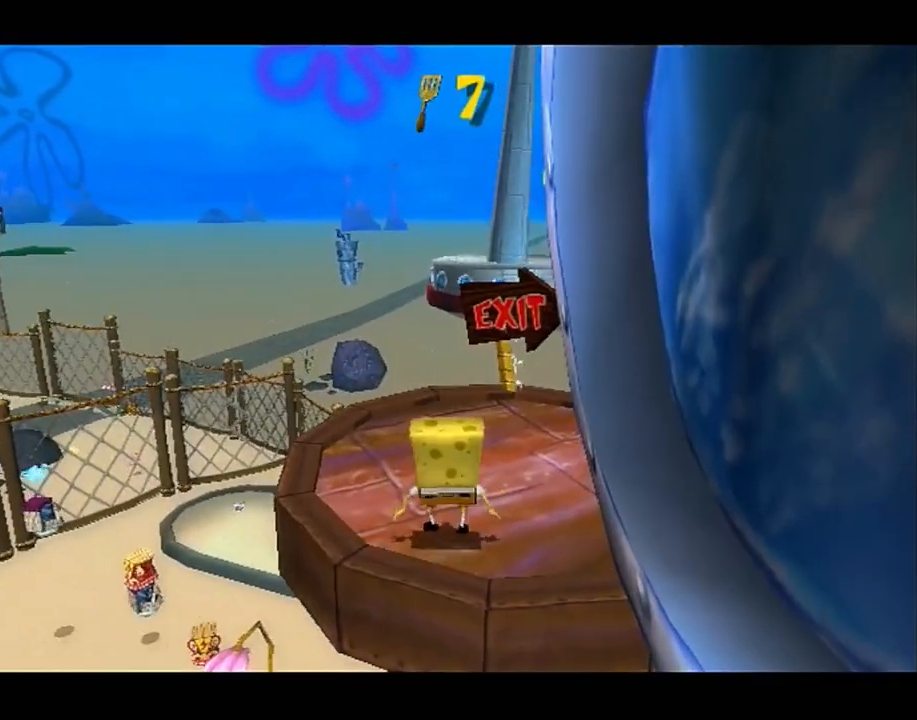
{"buttons": [], "left_stick": "center", "right_stick": "center", "button_events": [[467, "R1", "up"]]}
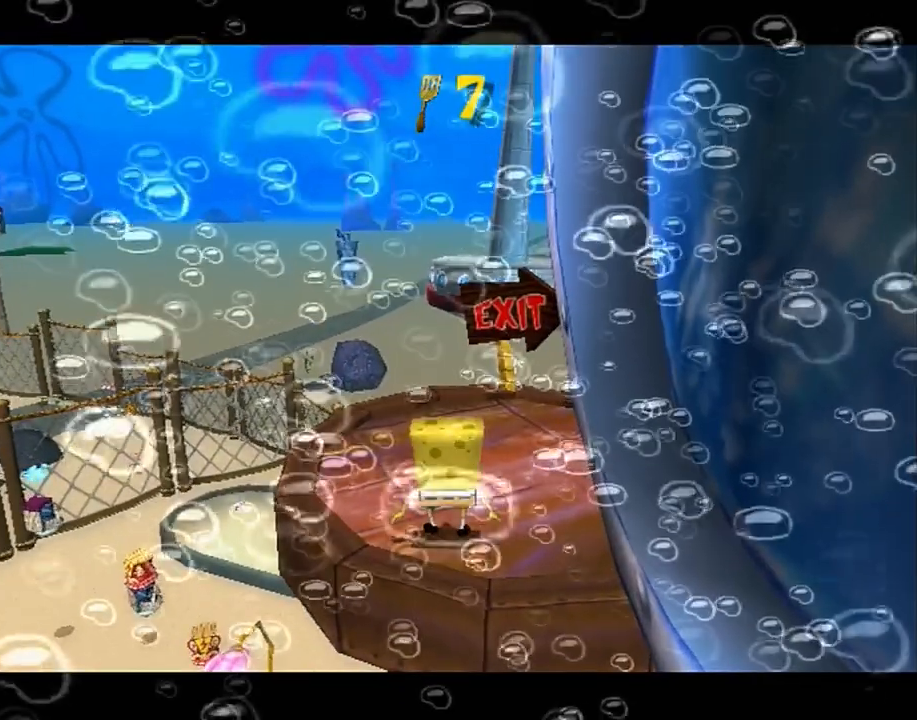
{"buttons": [], "left_stick": "center", "right_stick": "center", "button_events": []}